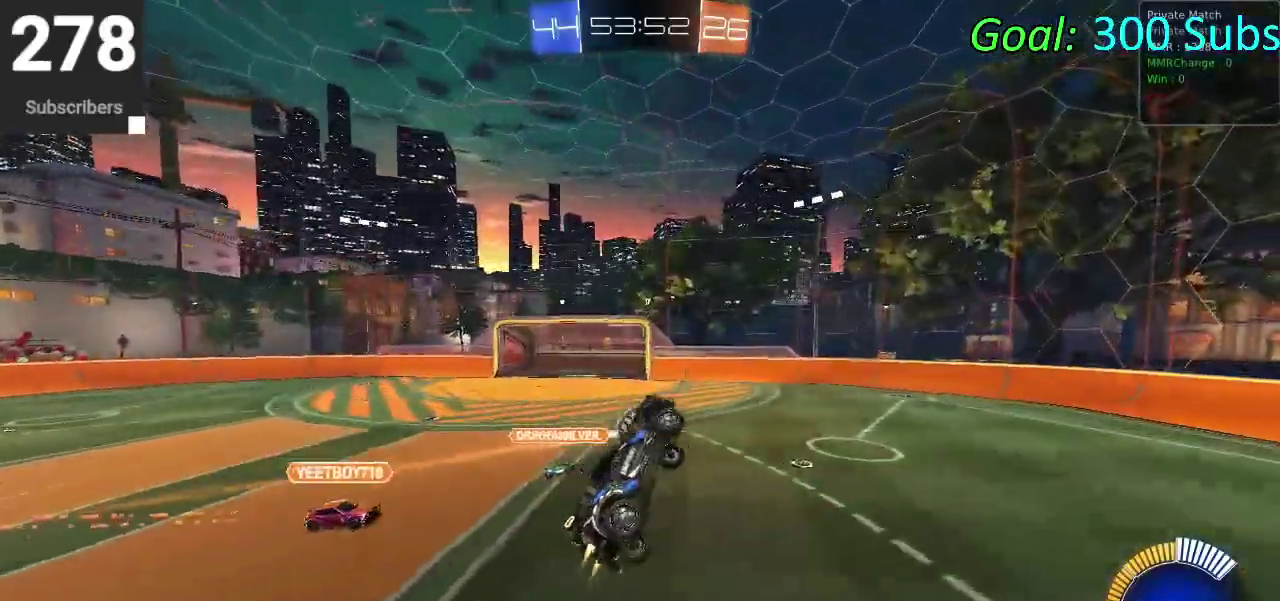
Gameplay with a controller (PlayStation layout); each line is a JSON object with the inputs held at the frame after it. "events" lists button and stick changes between this image and that frame as [ms after this image, input, new state], when the widget could be followed in between. Not read: L1 R1.
{"buttons": ["CIRCLE", "R2"], "left_stick": "up-left", "right_stick": "center", "events": [[133, "left_stick", "down"], [200, "left_stick", "center"], [300, "left_stick", "up"], [417, "left_stick", "up-left"]]}
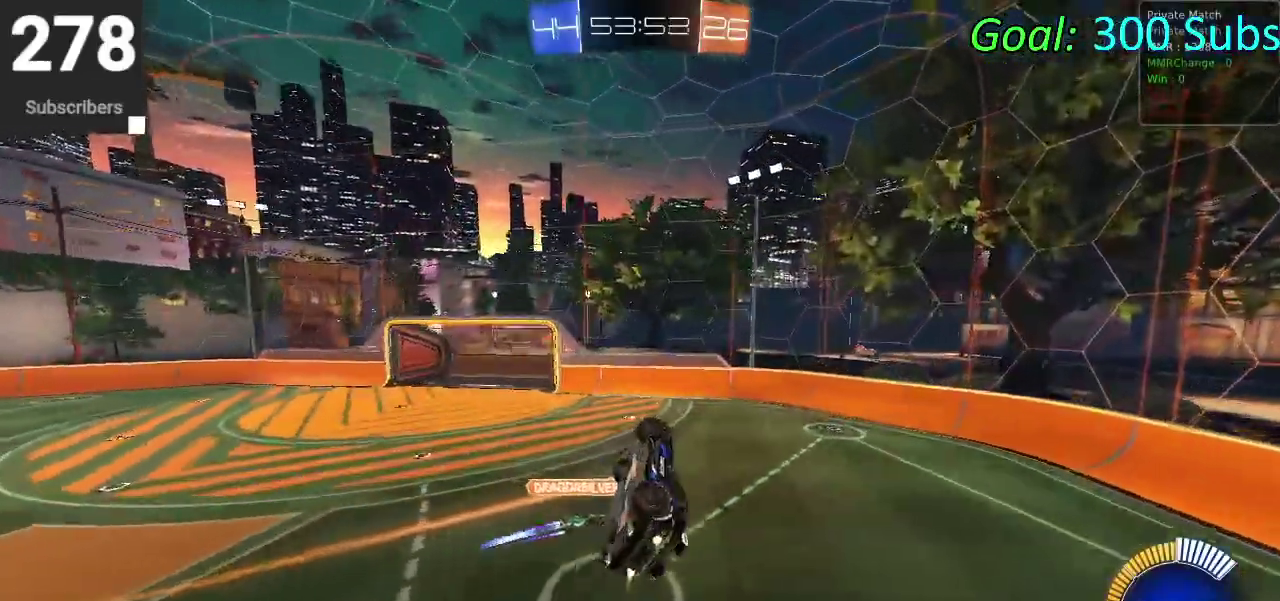
{"buttons": [], "left_stick": "up", "right_stick": "center", "events": [[150, "left_stick", "center"], [350, "left_stick", "up"], [383, "CIRCLE", "up"], [417, "R2", "up"]]}
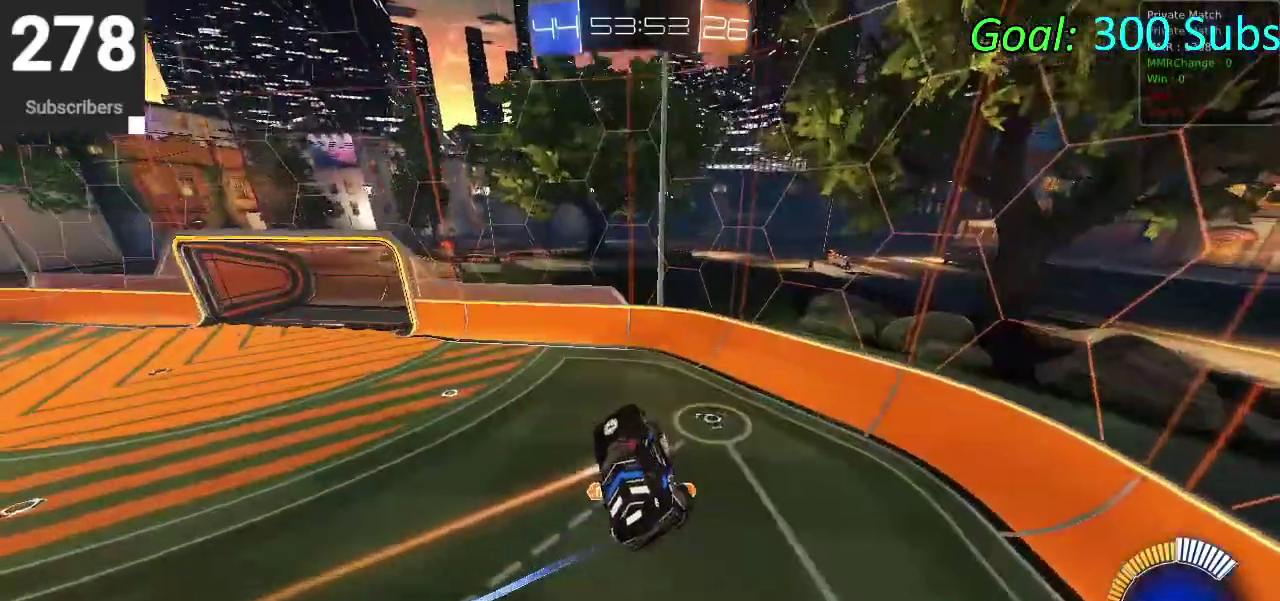
{"buttons": ["CIRCLE", "R2"], "left_stick": "center", "right_stick": "center", "events": [[50, "left_stick", "up-left"], [100, "left_stick", "left"], [150, "R2", "down"], [200, "CIRCLE", "down"], [217, "left_stick", "down-left"], [400, "left_stick", "left"], [450, "left_stick", "center"]]}
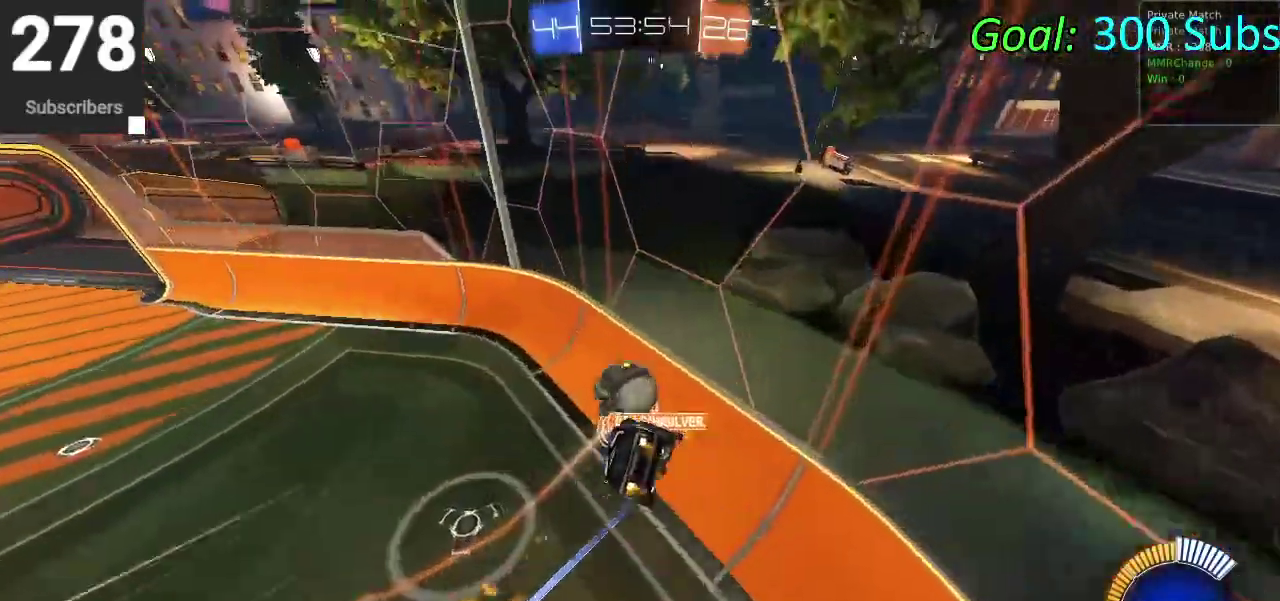
{"buttons": ["CIRCLE", "R2"], "left_stick": "up-right", "right_stick": "center"}
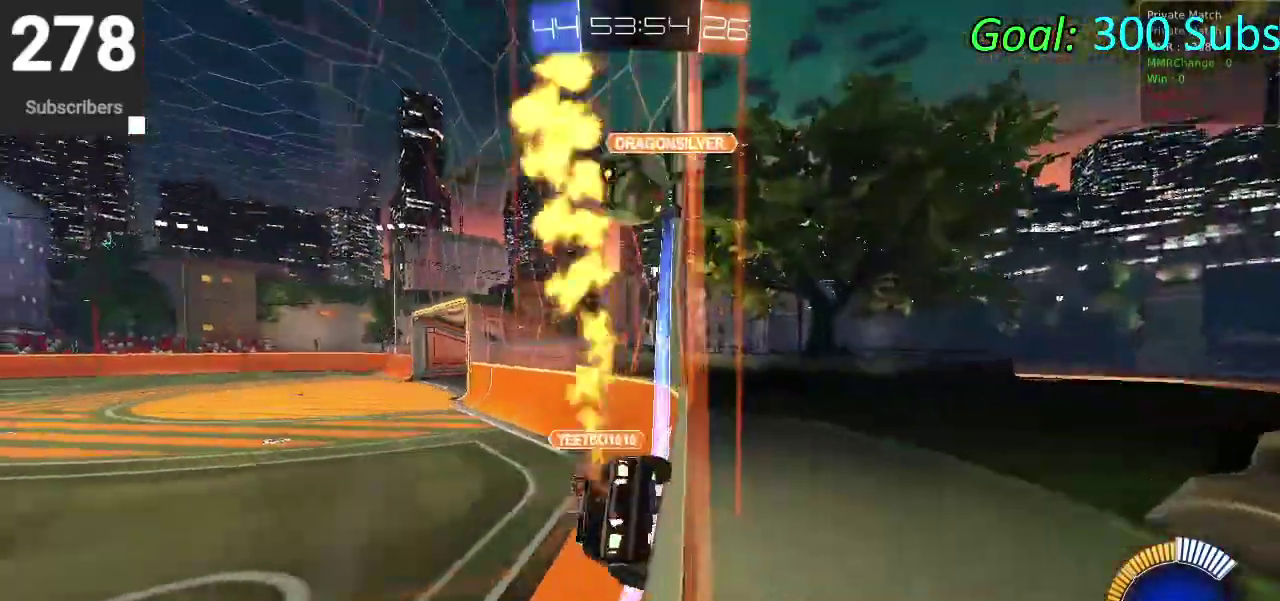
{"buttons": ["CIRCLE", "R2"], "left_stick": "up-right", "right_stick": "center"}
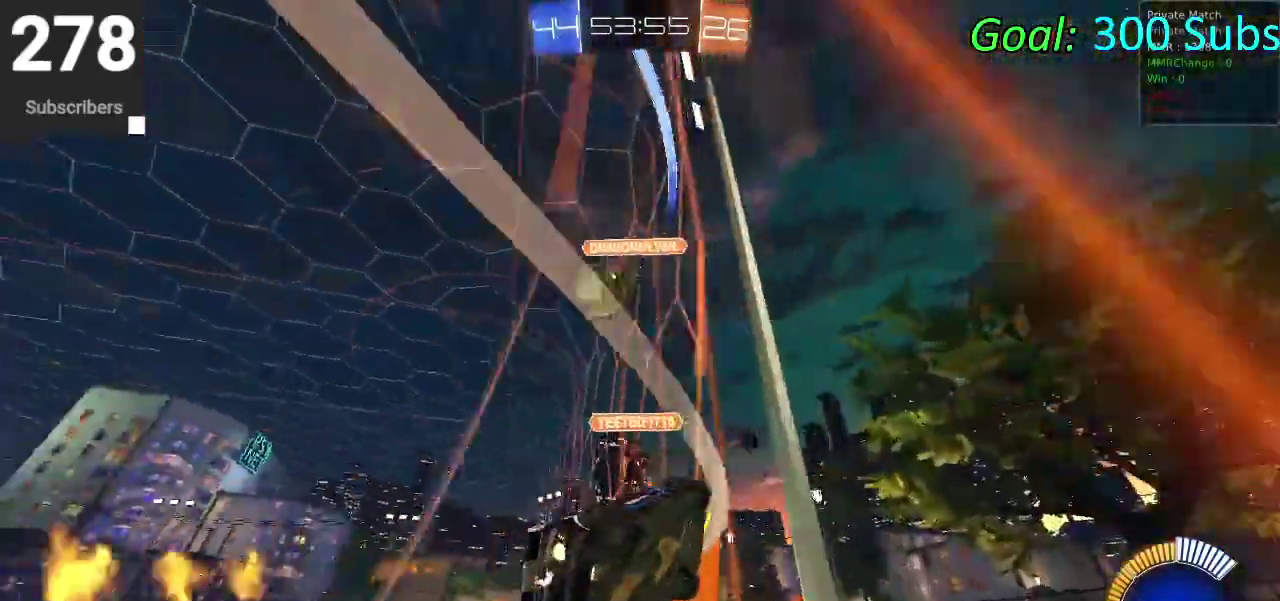
{"buttons": ["CIRCLE", "R2"], "left_stick": "center", "right_stick": "center"}
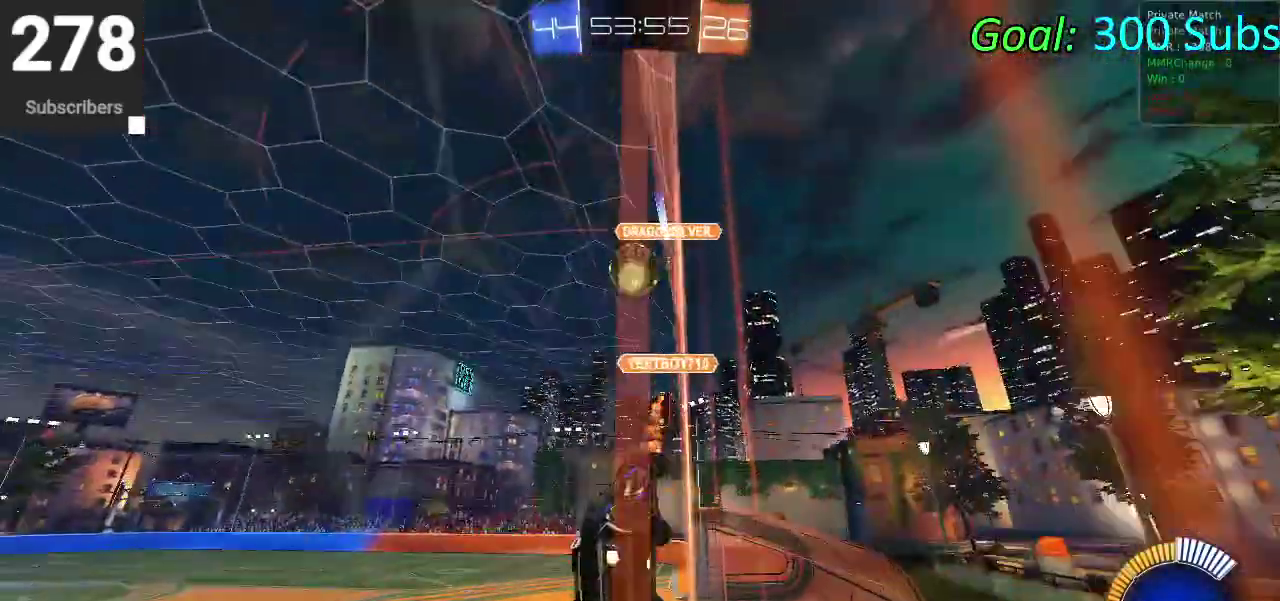
{"buttons": ["CROSS", "CIRCLE", "R2"], "left_stick": "up", "right_stick": "center", "events": [[133, "left_stick", "down-left"], [200, "CROSS", "down"], [233, "left_stick", "center"], [400, "left_stick", "left"], [450, "left_stick", "up-left"], [500, "left_stick", "up"]]}
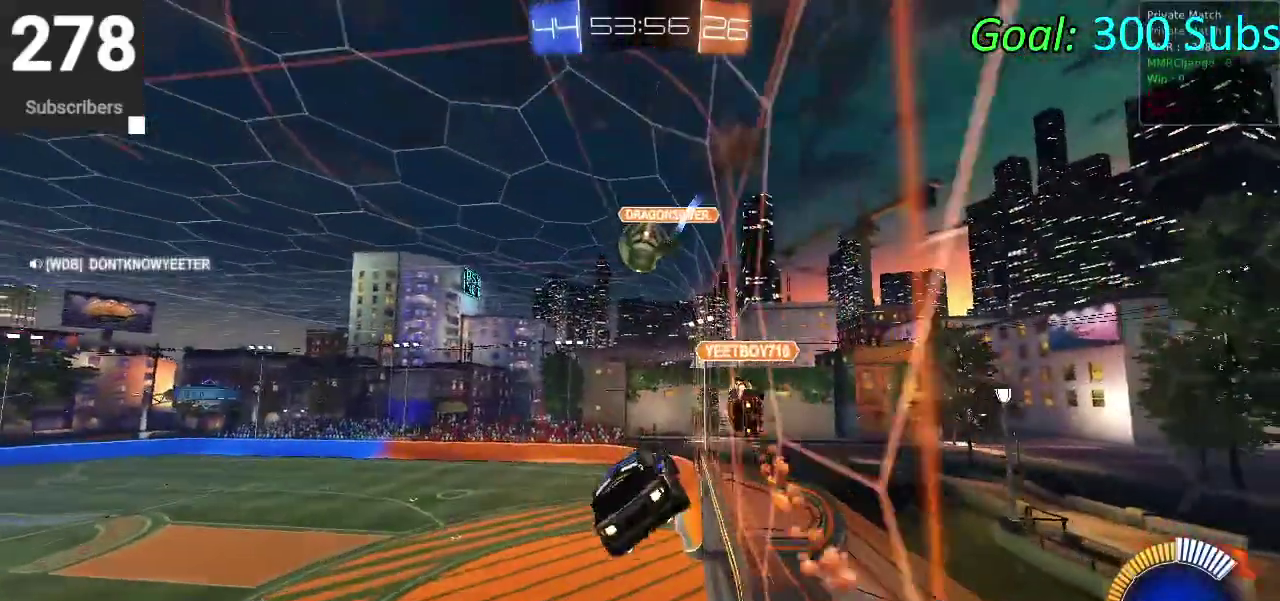
{"buttons": ["CIRCLE", "R2"], "left_stick": "down-left", "right_stick": "center", "events": [[100, "CROSS", "up"], [133, "left_stick", "center"], [300, "left_stick", "down-left"]]}
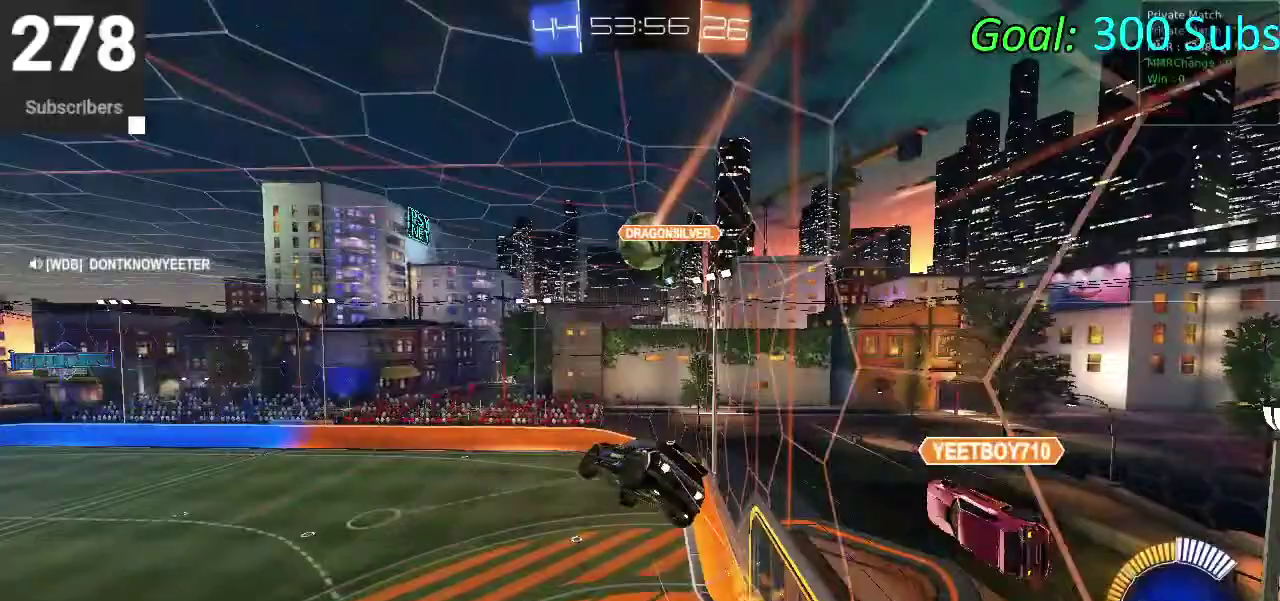
{"buttons": ["CIRCLE", "R2"], "left_stick": "left", "right_stick": "center"}
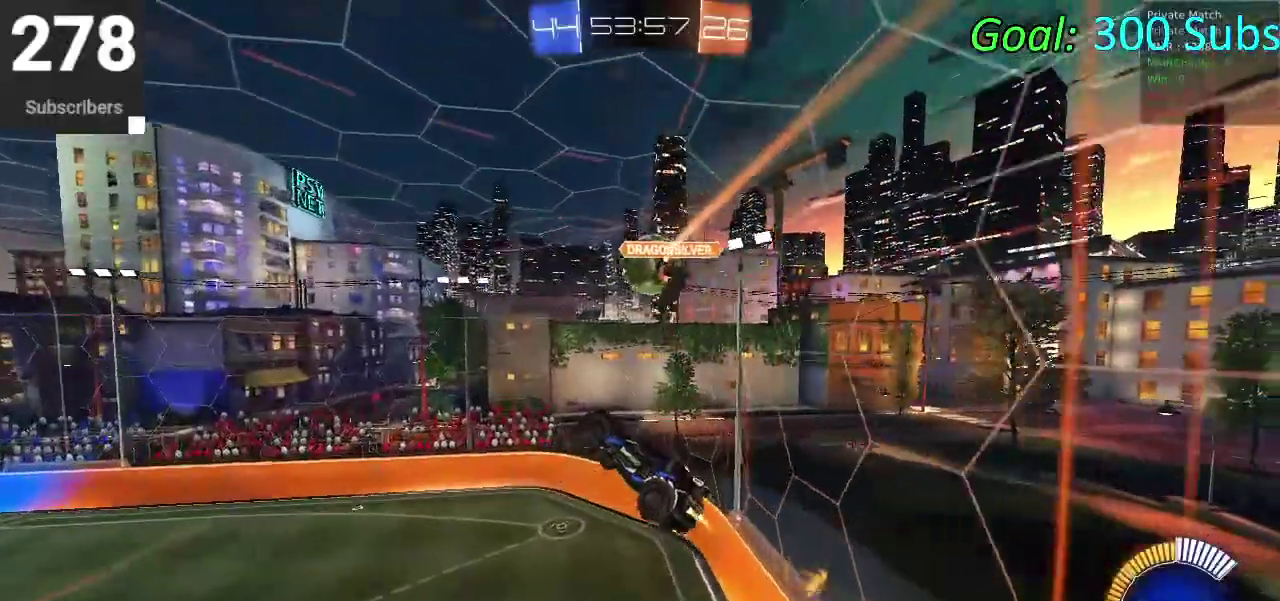
{"buttons": ["CIRCLE", "R2"], "left_stick": "down", "right_stick": "center"}
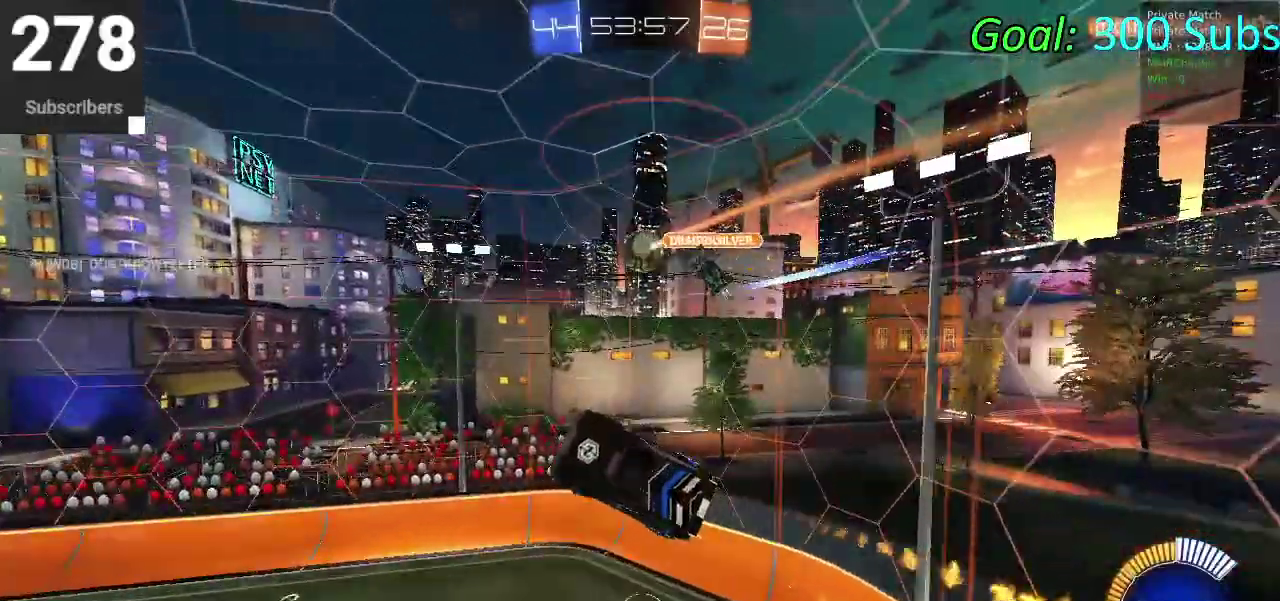
{"buttons": ["CIRCLE", "R2"], "left_stick": "center", "right_stick": "center"}
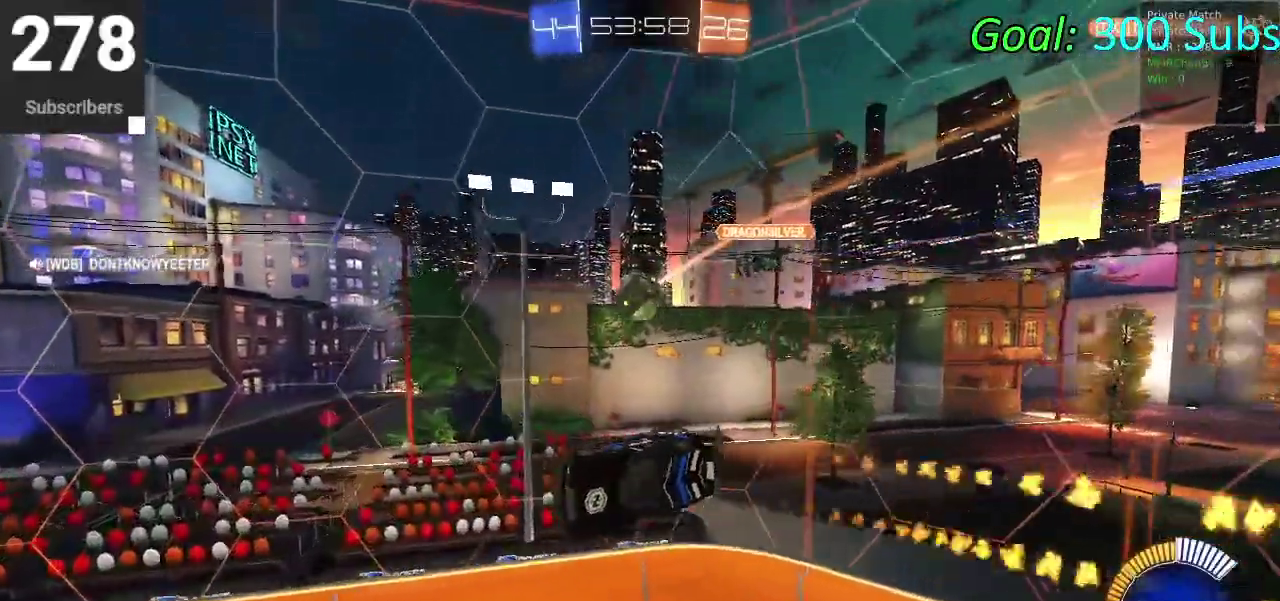
{"buttons": ["CIRCLE", "R2"], "left_stick": "down-left", "right_stick": "center", "events": [[150, "left_stick", "up-right"], [267, "left_stick", "center"], [400, "left_stick", "down-left"]]}
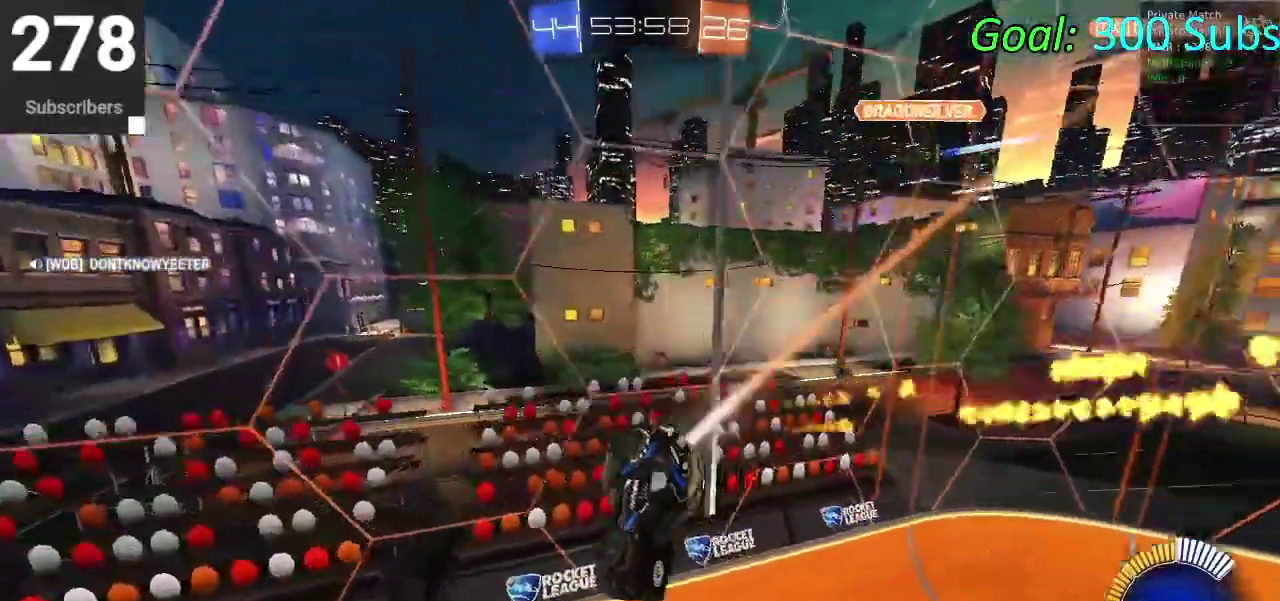
{"buttons": ["CIRCLE", "R2"], "left_stick": "up-right", "right_stick": "center", "events": [[50, "left_stick", "center"], [350, "left_stick", "down-left"], [417, "left_stick", "up-right"]]}
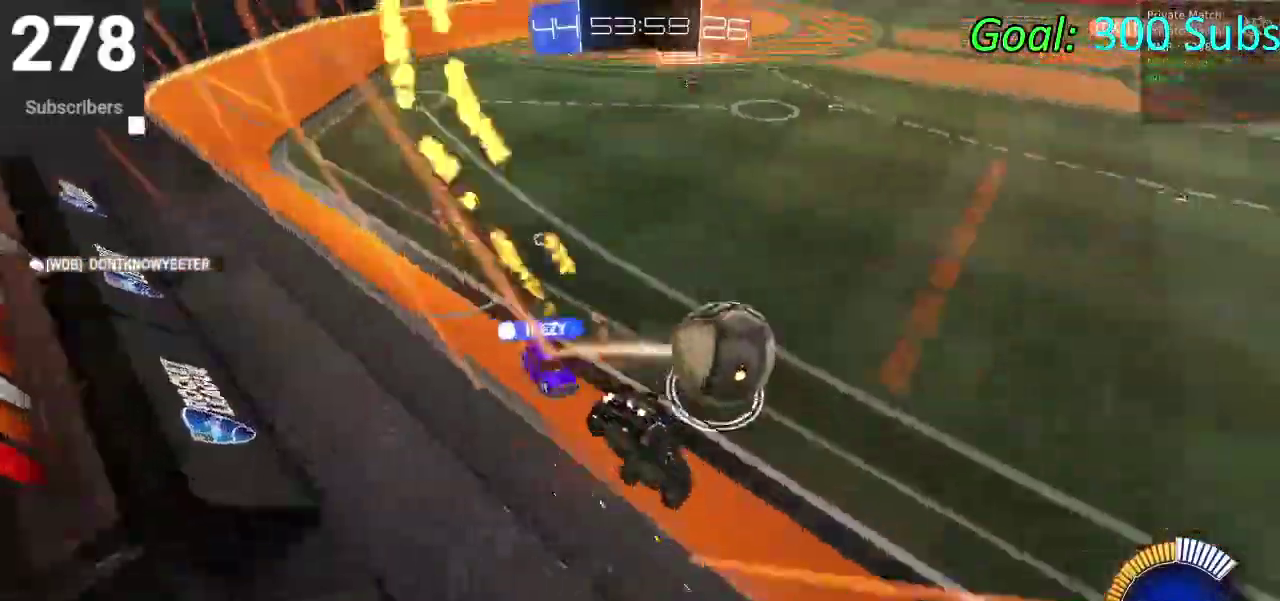
{"buttons": ["CIRCLE", "R2"], "left_stick": "left", "right_stick": "center", "events": [[133, "left_stick", "down-left"], [317, "left_stick", "center"], [367, "left_stick", "left"]]}
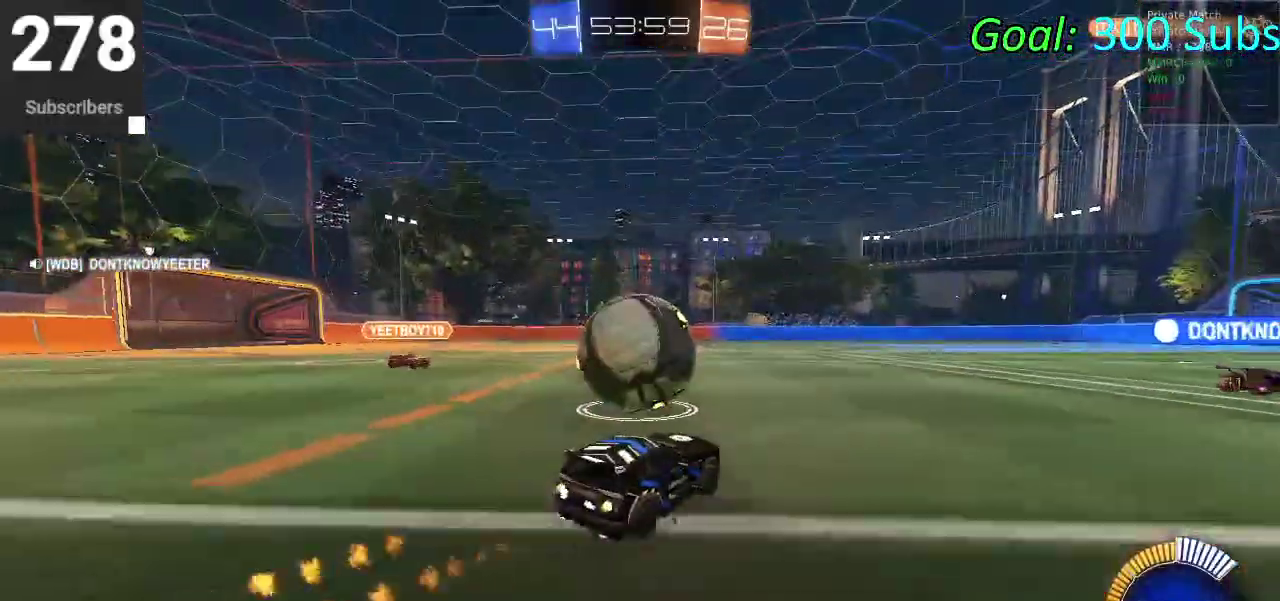
{"buttons": ["CIRCLE", "R2"], "left_stick": "left", "right_stick": "center", "events": [[17, "left_stick", "center"], [100, "left_stick", "up-right"], [183, "left_stick", "center"], [250, "left_stick", "left"], [433, "CROSS", "down"], [500, "CROSS", "up"]]}
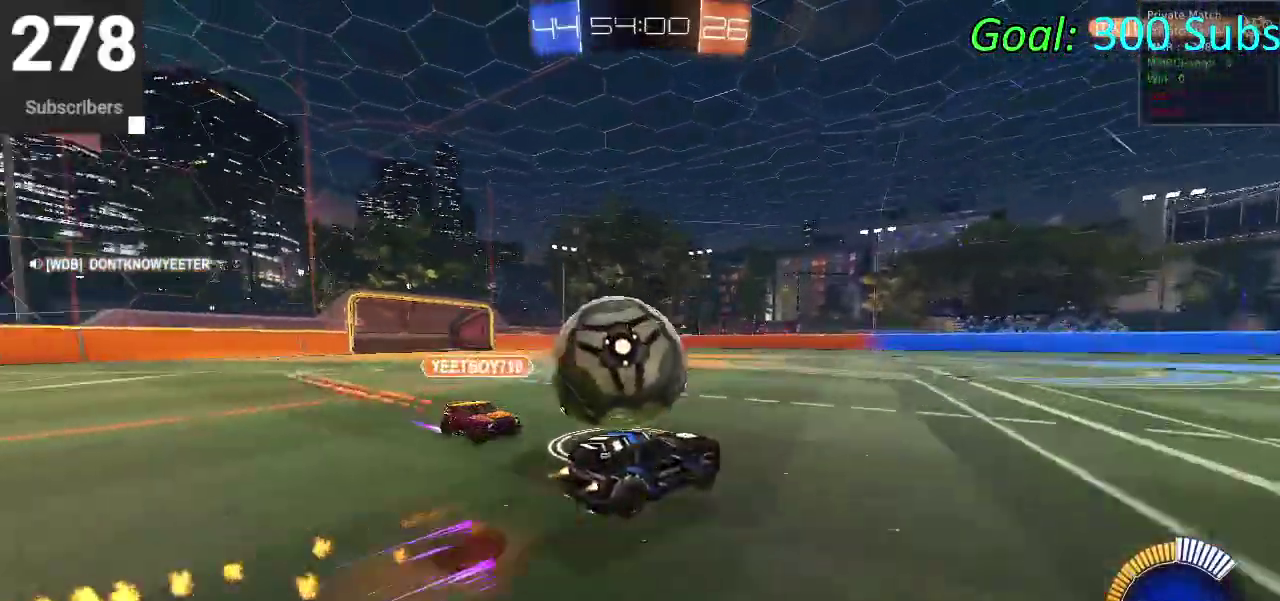
{"buttons": ["CIRCLE", "R2"], "left_stick": "center", "right_stick": "center", "events": [[67, "CROSS", "down"], [67, "left_stick", "down-left"], [300, "CROSS", "up"], [300, "left_stick", "down"], [383, "left_stick", "center"]]}
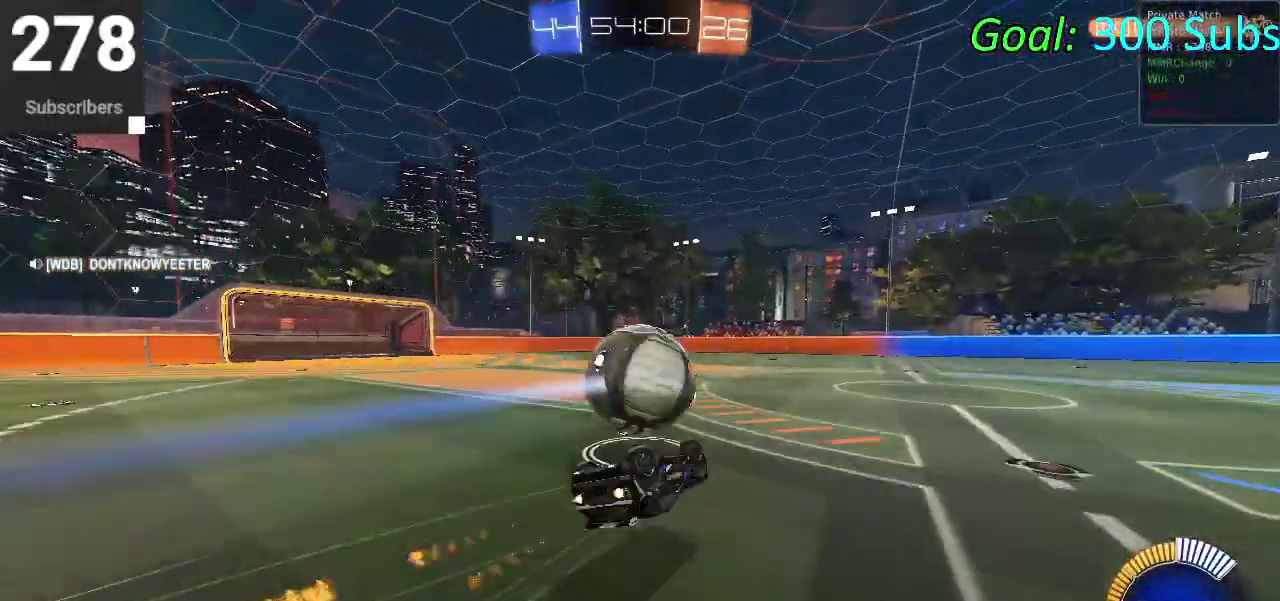
{"buttons": ["CIRCLE"], "left_stick": "center", "right_stick": "center", "events": [[33, "left_stick", "up-right"], [267, "left_stick", "down"], [367, "left_stick", "center"], [500, "R2", "up"]]}
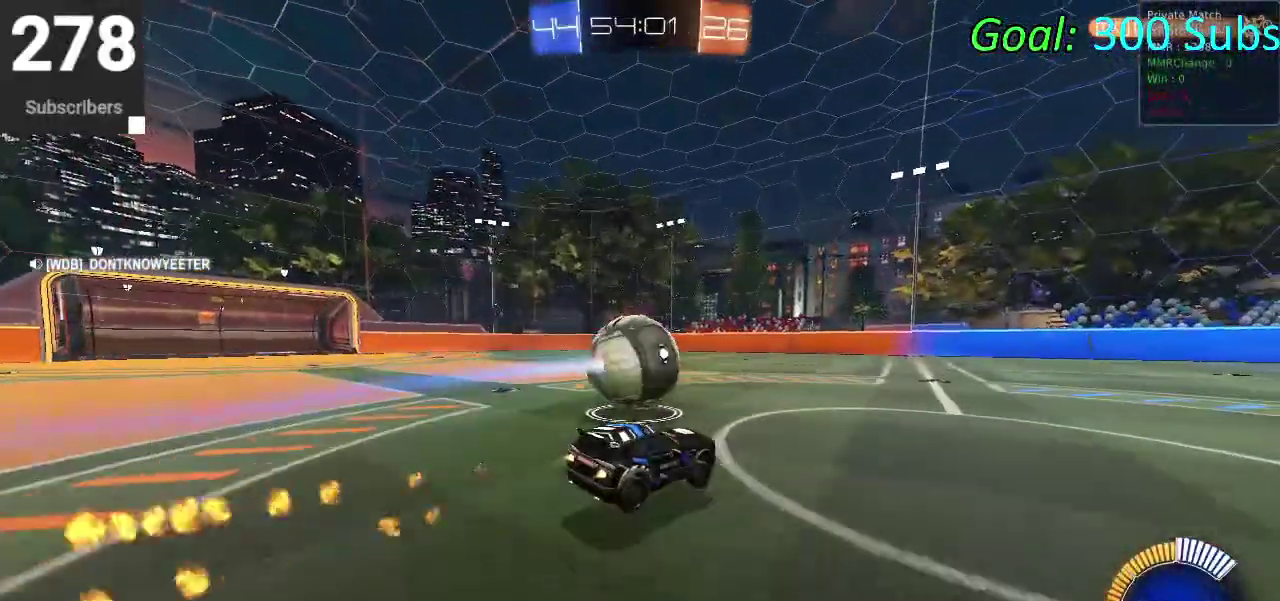
{"buttons": [], "left_stick": "down-left", "right_stick": "center"}
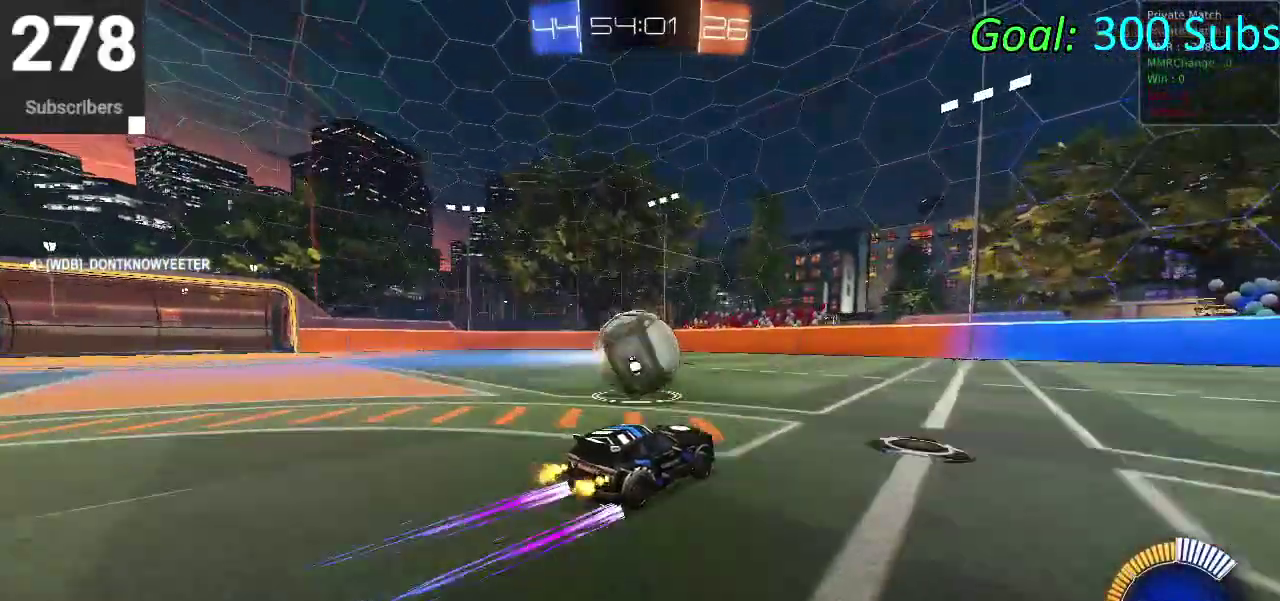
{"buttons": ["CIRCLE", "R2"], "left_stick": "center", "right_stick": "center"}
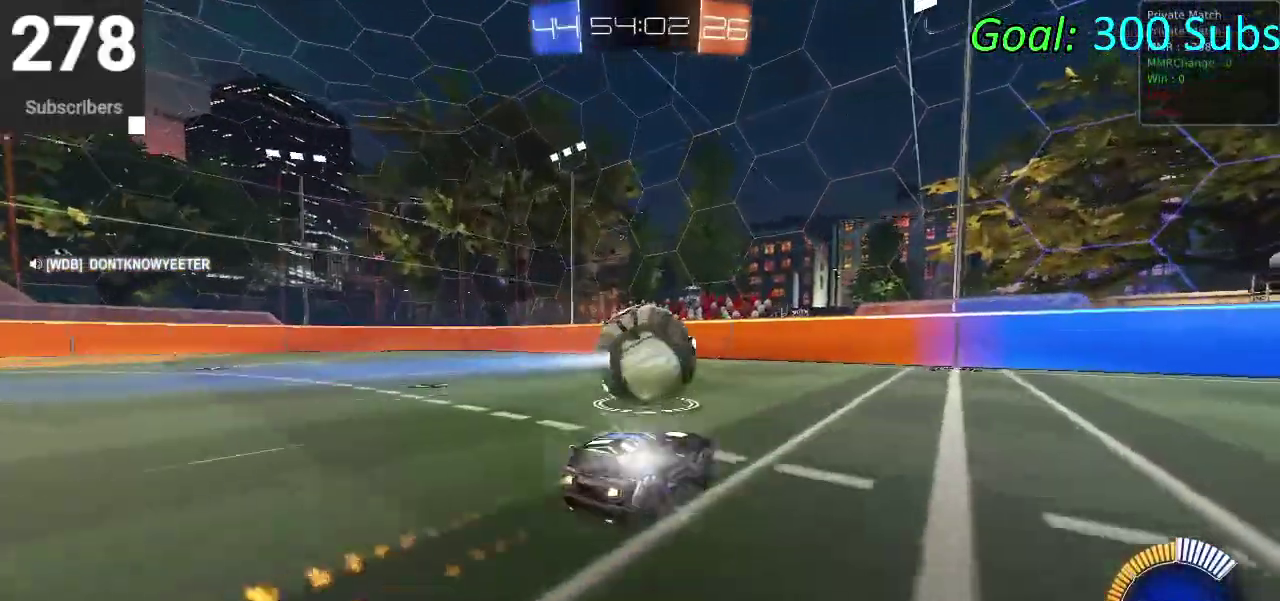
{"buttons": ["R2"], "left_stick": "left", "right_stick": "center", "events": [[67, "left_stick", "up-right"], [117, "CIRCLE", "up"], [250, "left_stick", "center"], [333, "left_stick", "left"]]}
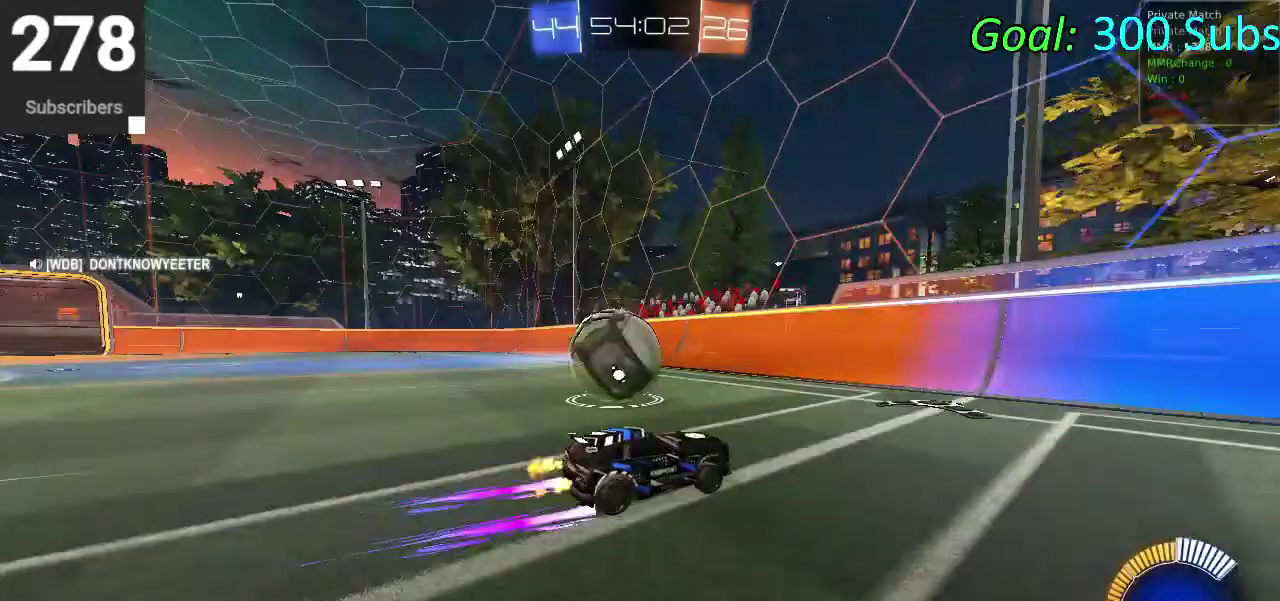
{"buttons": ["R2"], "left_stick": "center", "right_stick": "center", "events": [[17, "left_stick", "down-left"], [133, "R2", "up"], [217, "L2", "down"], [250, "left_stick", "center"], [400, "R2", "down"], [500, "L2", "up"]]}
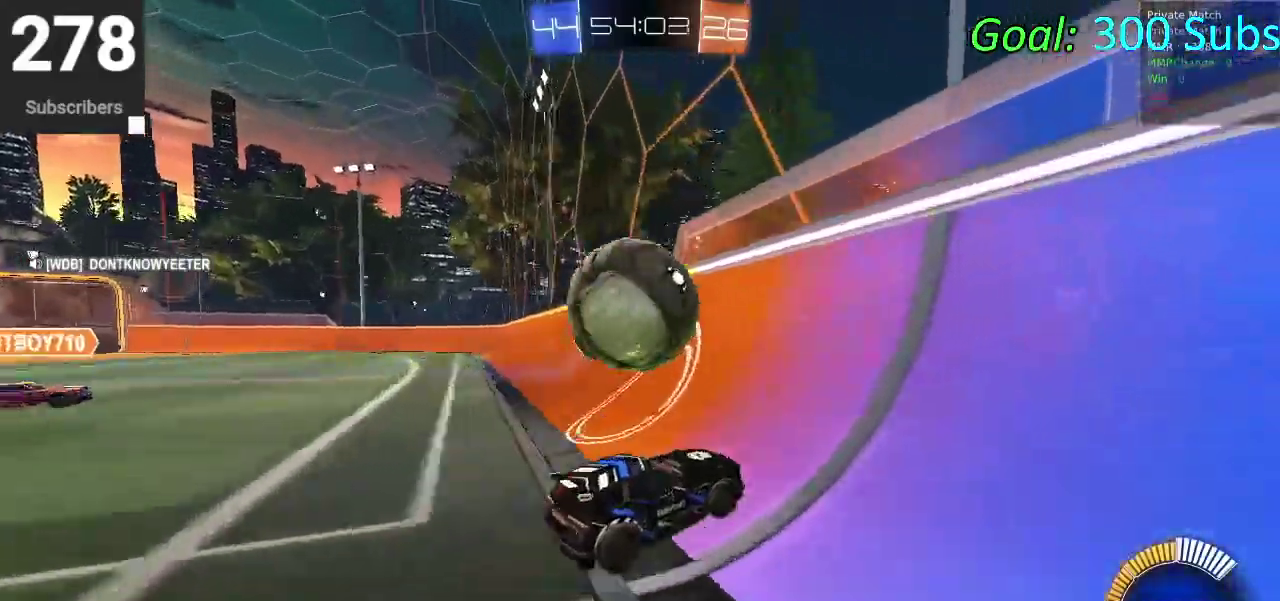
{"buttons": ["L2"], "left_stick": "down-left", "right_stick": "center", "events": [[117, "left_stick", "left"], [200, "CIRCLE", "down"], [250, "left_stick", "center"], [367, "left_stick", "down-left"], [433, "L2", "down"], [433, "left_stick", "left"], [450, "CIRCLE", "up"], [500, "R2", "up"], [500, "left_stick", "down-left"]]}
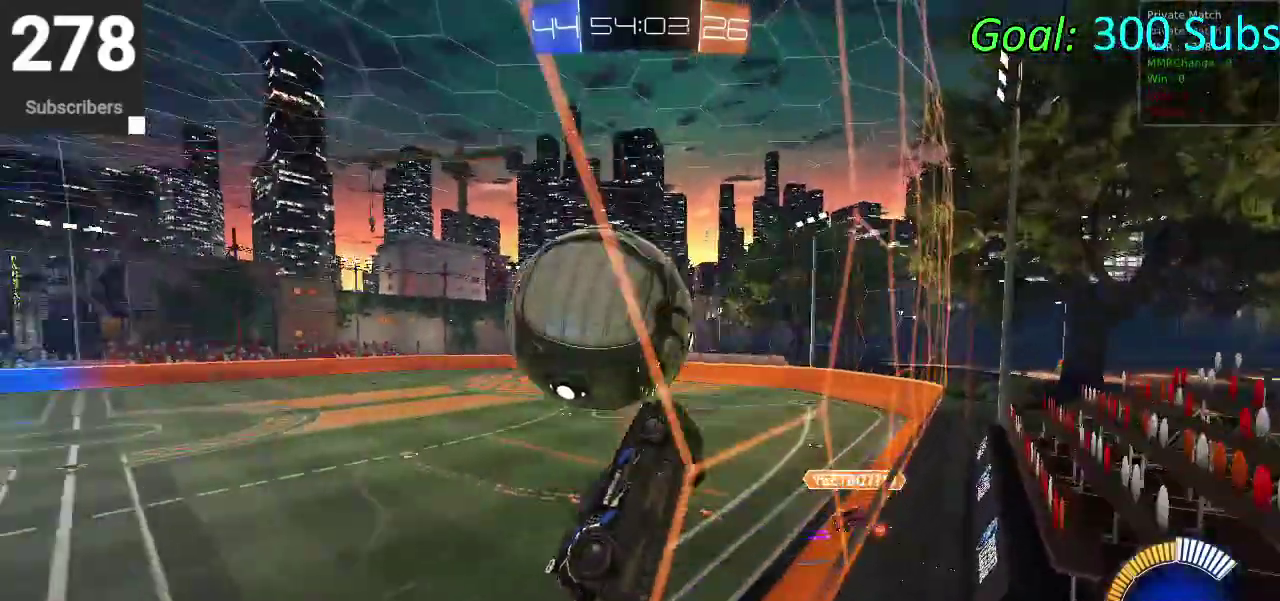
{"buttons": [], "left_stick": "up", "right_stick": "center", "events": [[17, "CROSS", "down"], [50, "L2", "up"], [83, "left_stick", "down"], [117, "CROSS", "up"], [183, "CIRCLE", "down"], [183, "left_stick", "right"], [233, "left_stick", "up-right"], [333, "CIRCLE", "up"], [417, "left_stick", "up"]]}
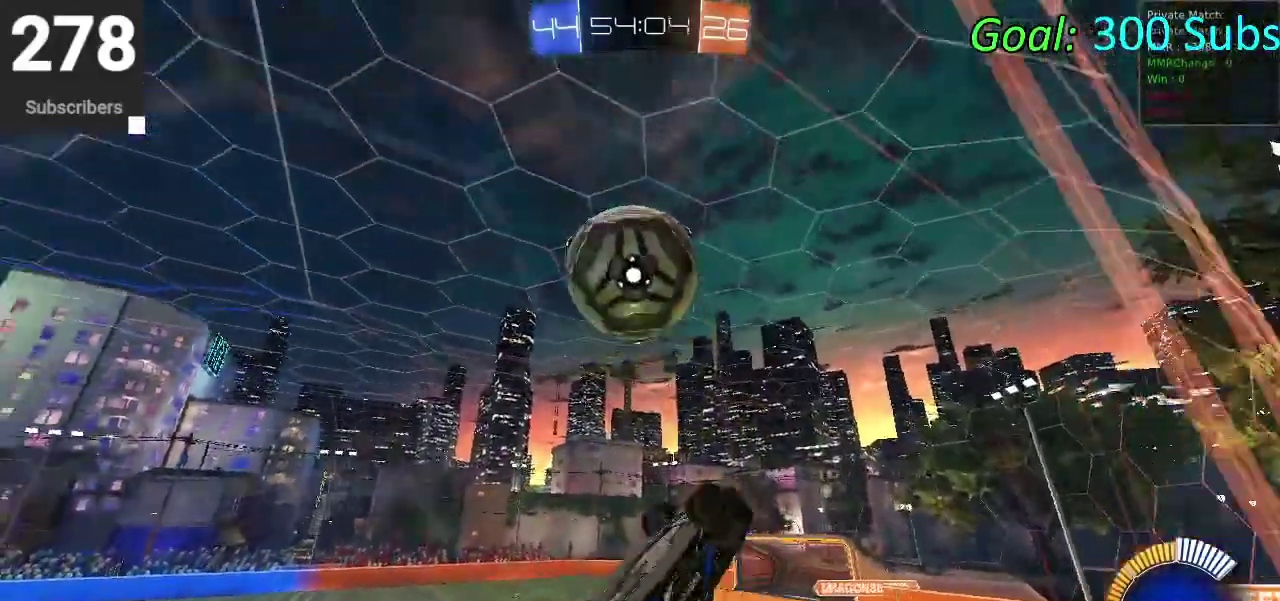
{"buttons": ["CIRCLE"], "left_stick": "down-right", "right_stick": "center"}
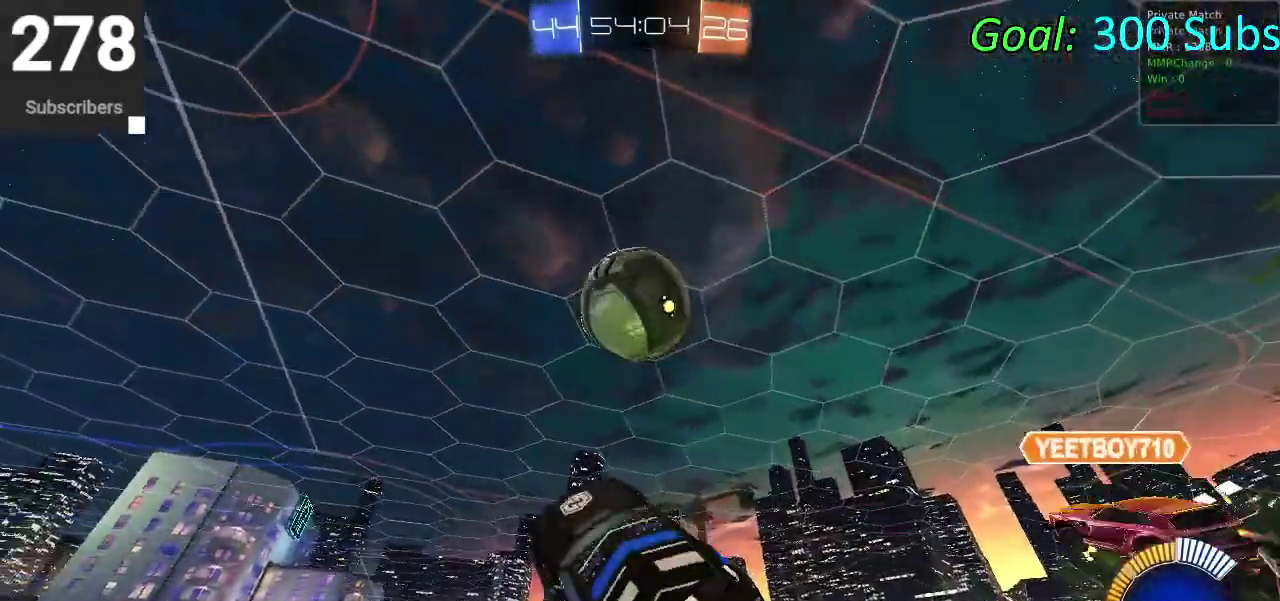
{"buttons": ["CIRCLE"], "left_stick": "right", "right_stick": "center"}